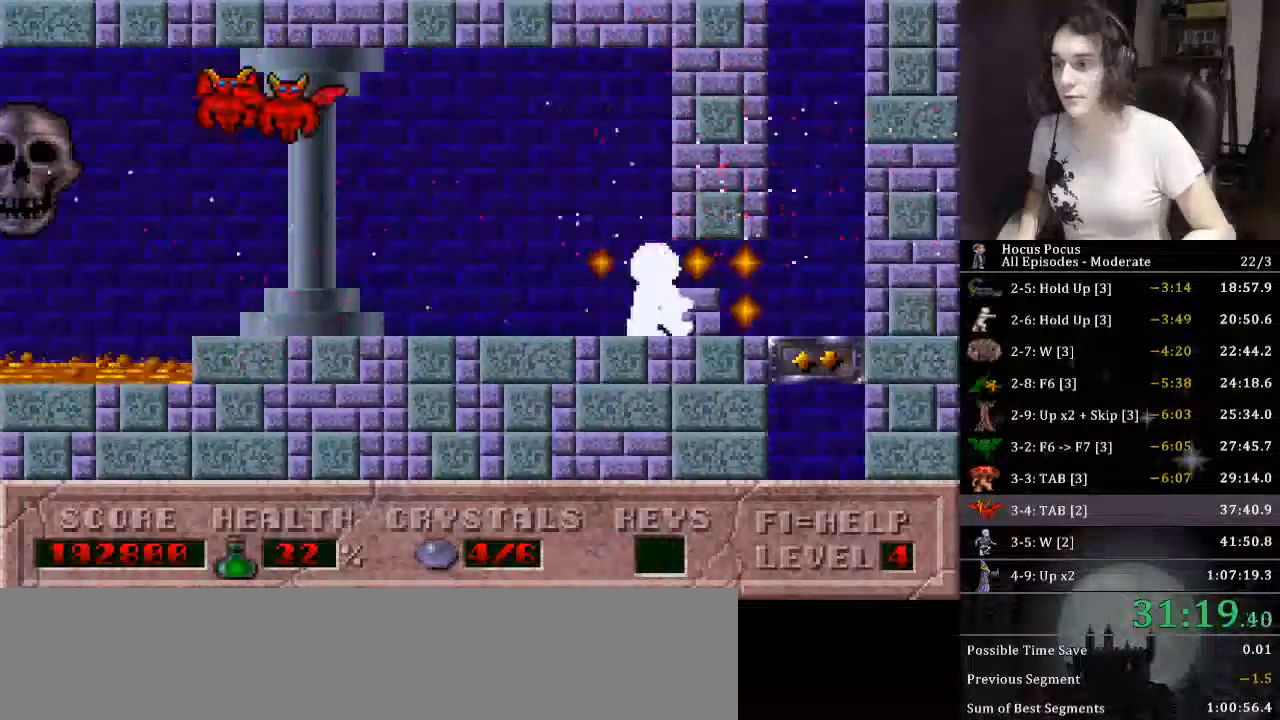
Gameplay with keyboard; each line is a JSON object with the keys held at the frame after it. "events" lists presses ("down") and releases ("up") of ".", "/", "0", "1", "2", "3", "4", "5", "6", "7", "8", "9", "a", "alt_l", "alt_r", "b", "backslash", "backspace", "c", "caps_lock", "comma", "ctrl_l", "ctrl_r", "d", "down", "e", "equals", "escape", "f", "f1", "f10", "f11", "f12", "f2", "f3", "f4", "f5", "f6", "f7", "f8", "f9", "g", "h", "i", "j", "k", "l", "lbracket", "left", "m", "minus", "n", "o", "p", "q", "quote", "r", "rbracket", "return", "right", "s", "semicolon", "shift_l", "shift_r", "space", "super", "t", "tab", "tilde", "u", "up", "v", "w", "x", "y" and "z" between this image and that frame as [ms after this image, input, new state], when the widget could be followed in between. No other keys are recorded. Mouse input is not recorded.
{"keys": ["down", "left"], "events": [[433, "down", "down"], [466, "left", "down"], [466, "right", "up"]]}
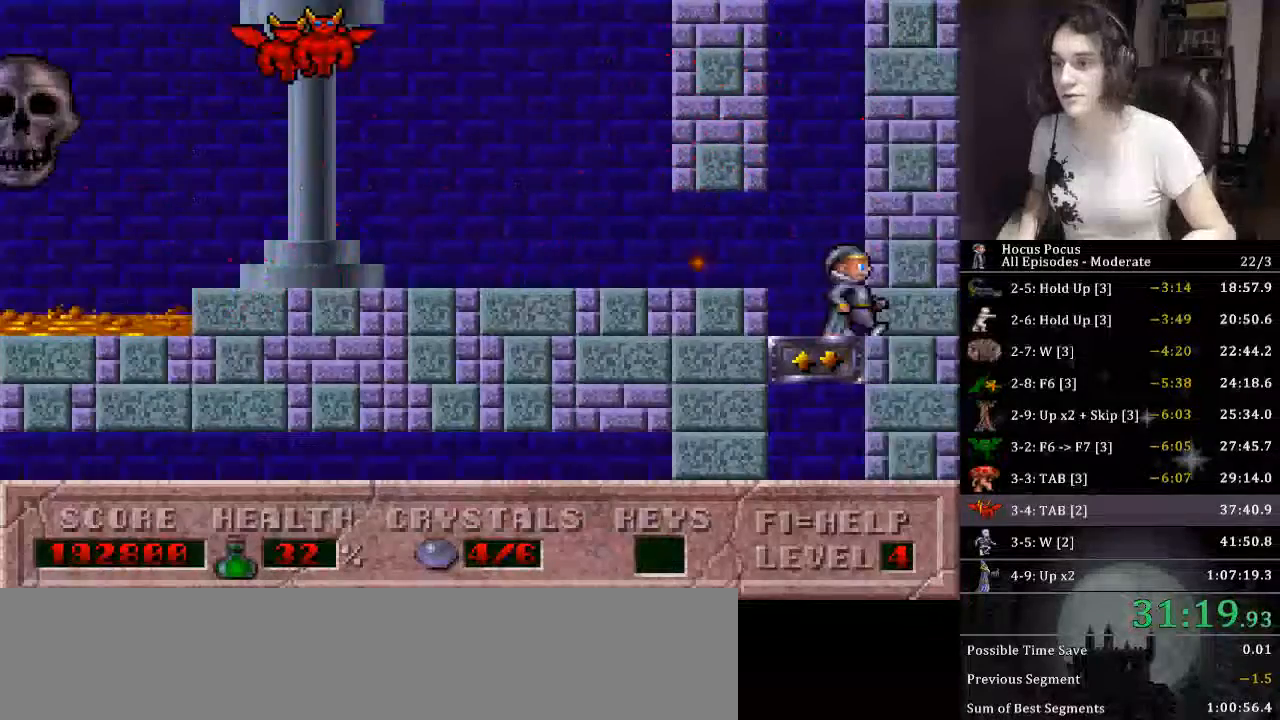
{"keys": ["left"], "events": [[433, "down", "up"]]}
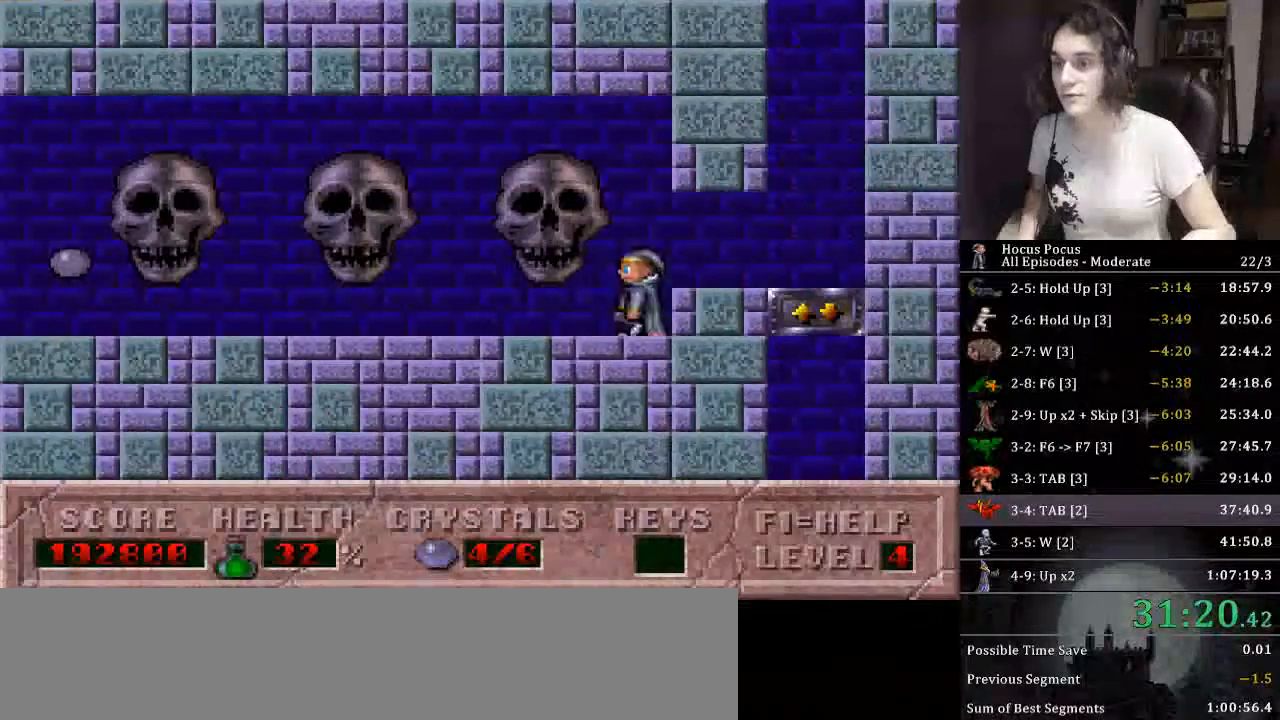
{"keys": ["left"], "events": []}
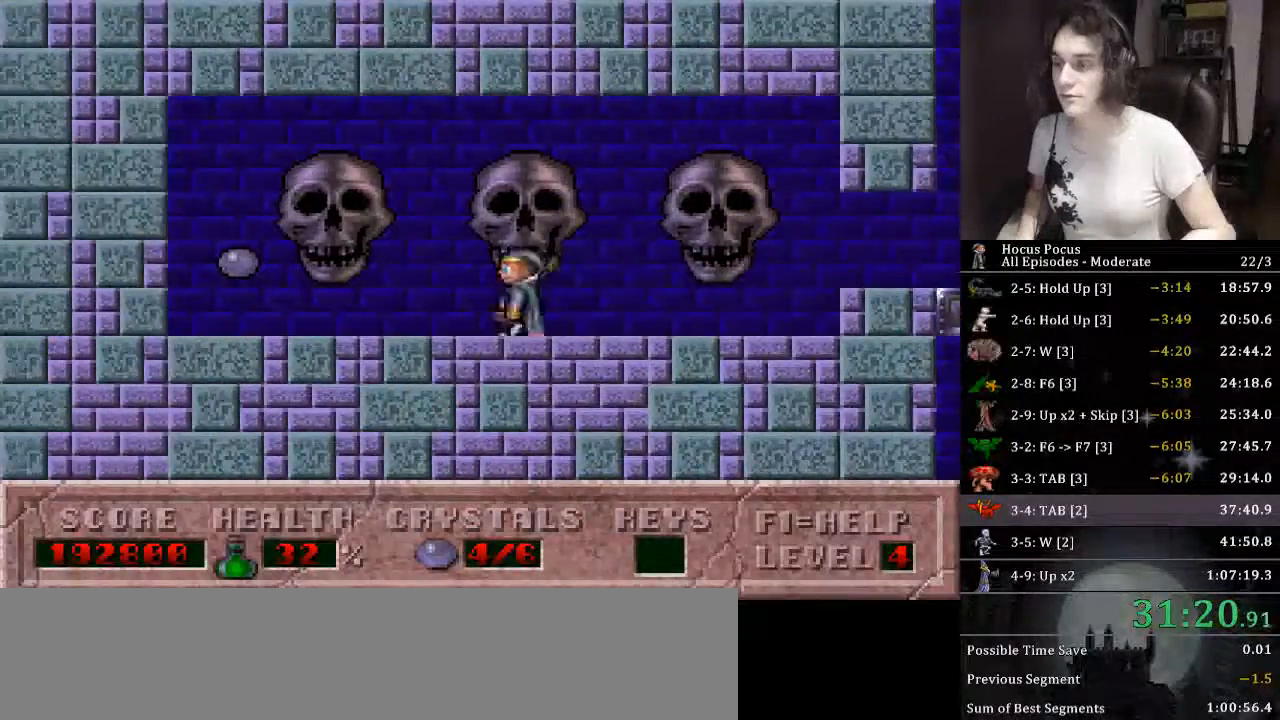
{"keys": ["right"], "events": [[433, "right", "down"], [466, "left", "up"]]}
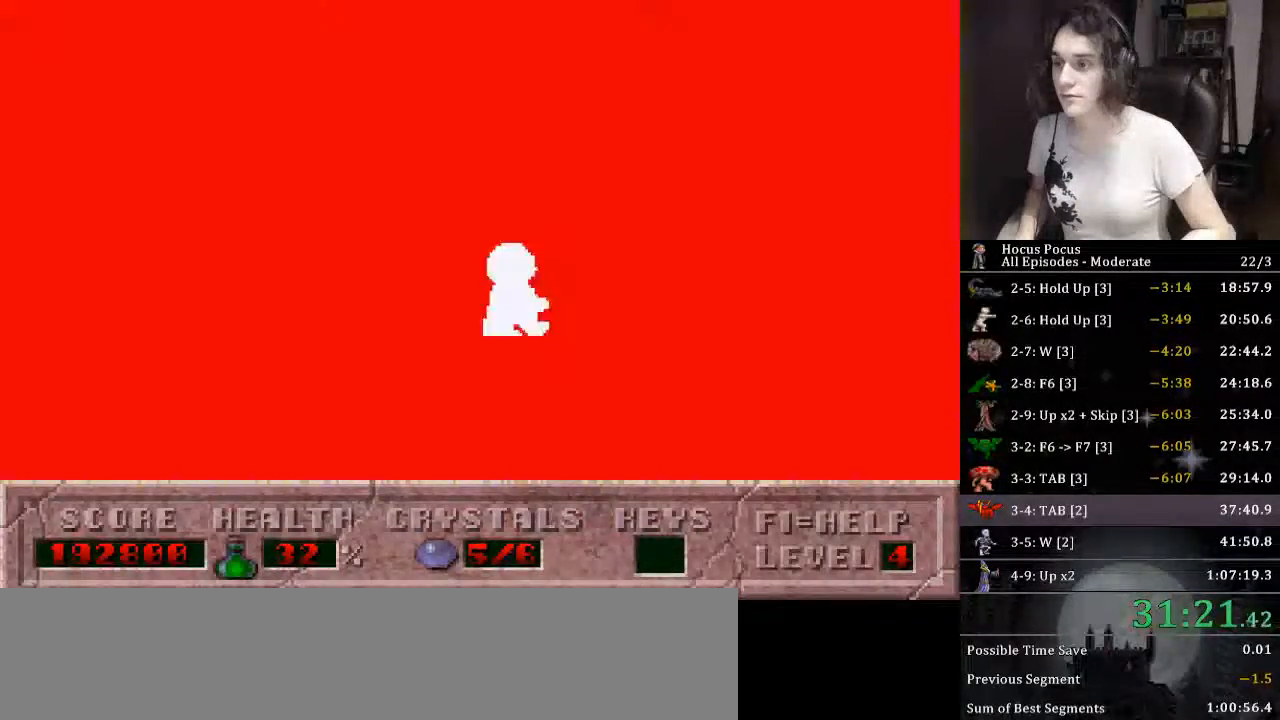
{"keys": ["right"], "events": []}
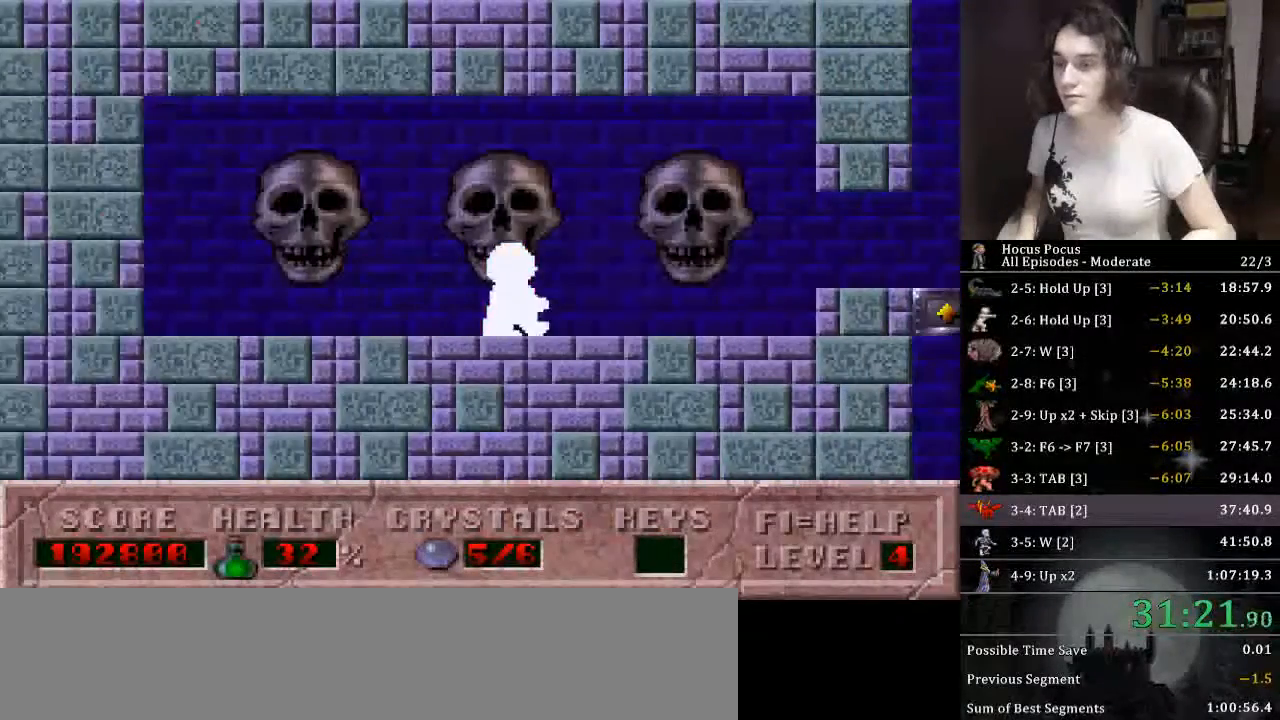
{"keys": ["right"], "events": []}
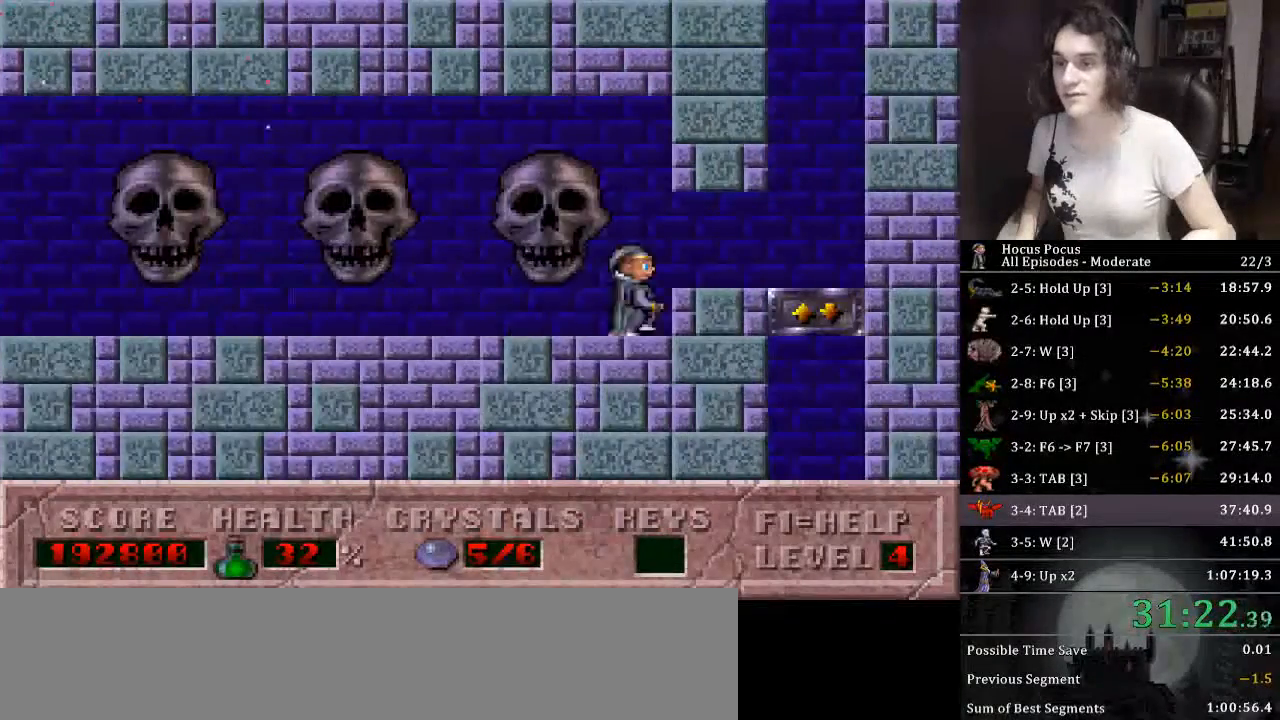
{"keys": ["up"], "events": [[266, "up", "down"], [366, "right", "up"]]}
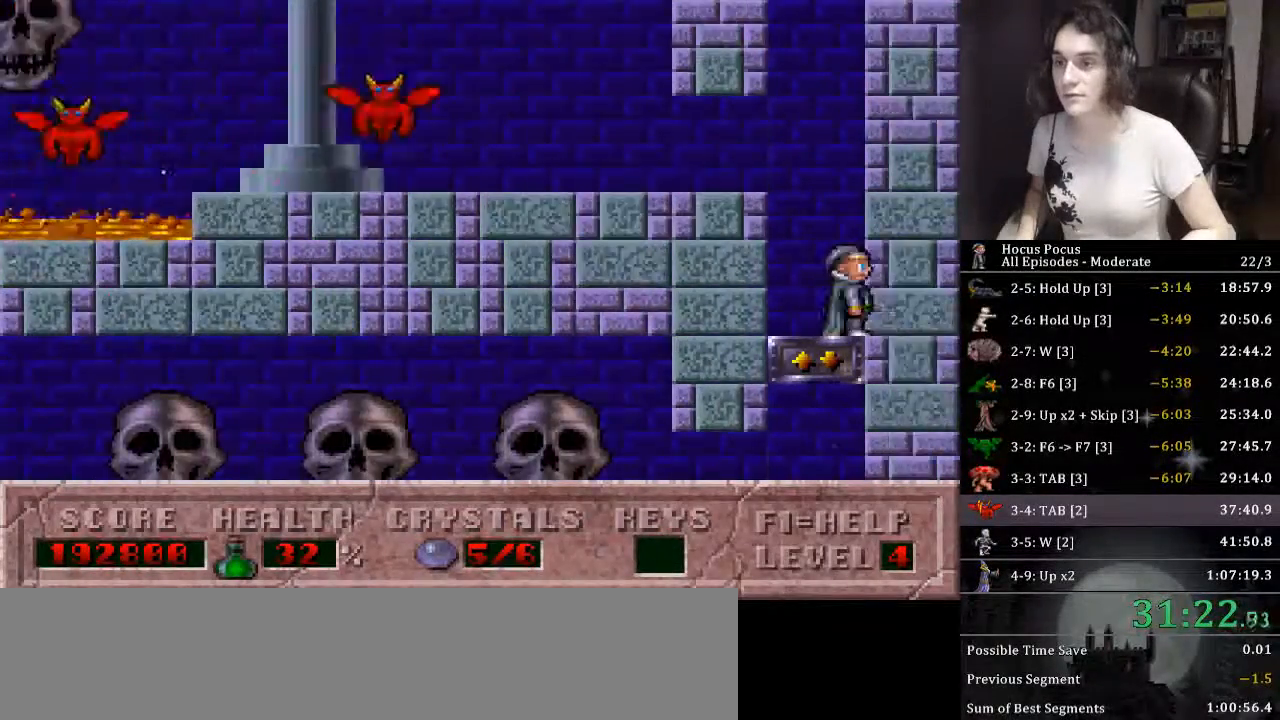
{"keys": ["left", "up"], "events": [[333, "left", "down"]]}
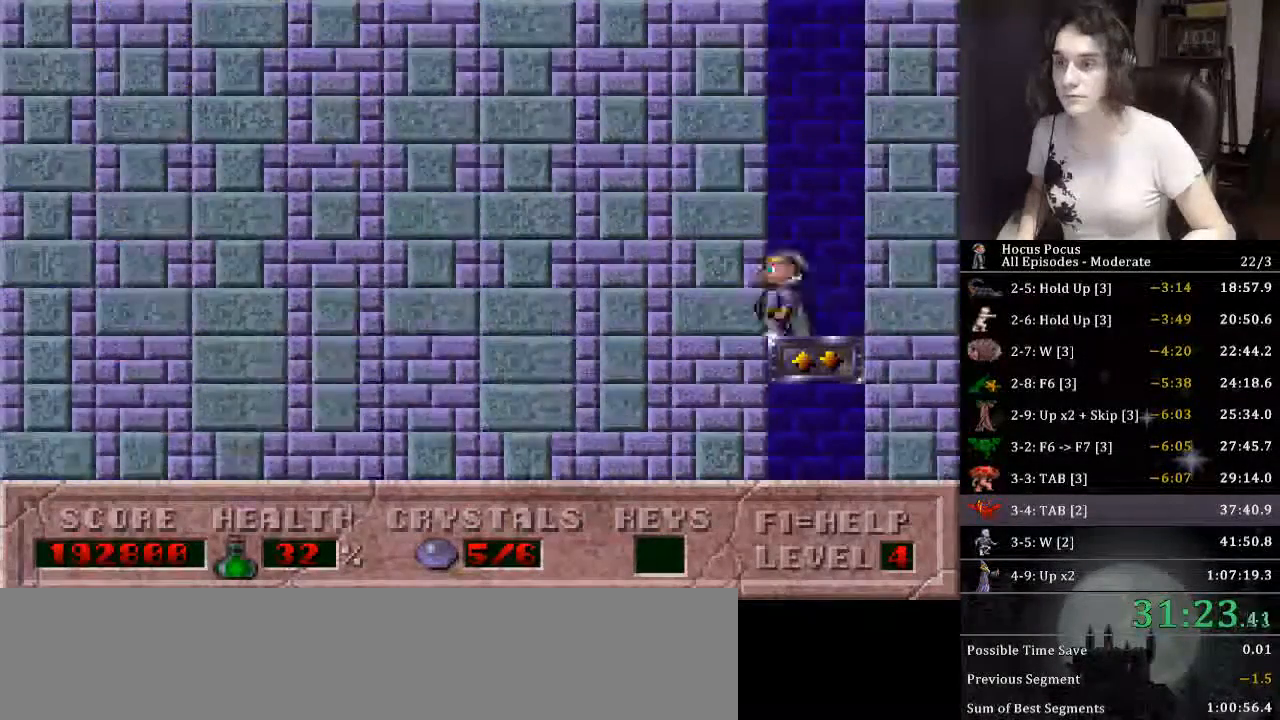
{"keys": ["left", "up"], "events": []}
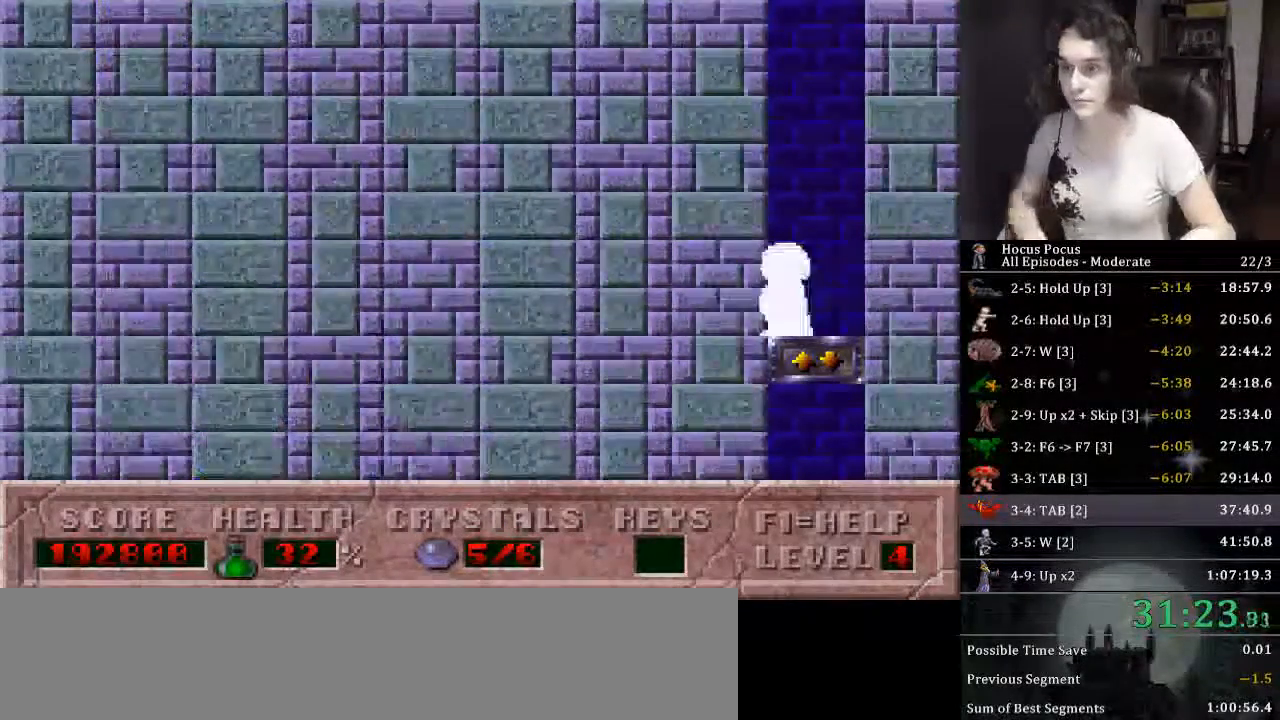
{"keys": ["left", "up"], "events": []}
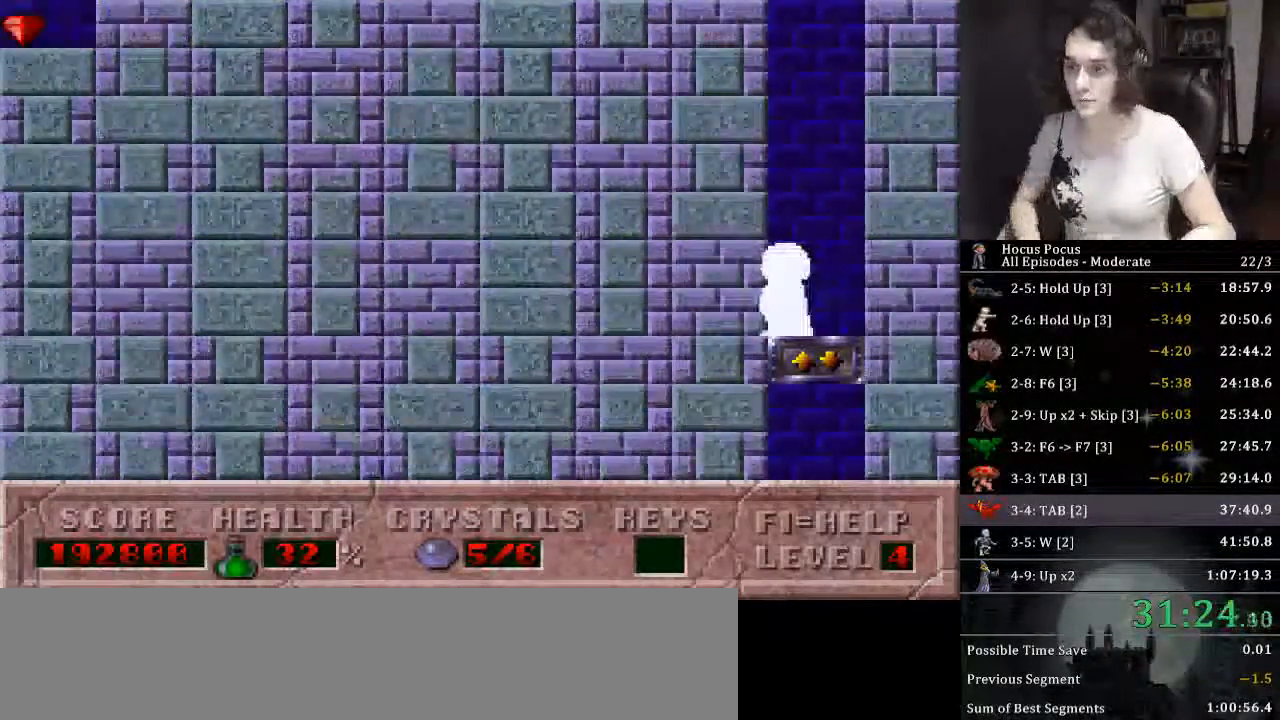
{"keys": ["left", "up"], "events": []}
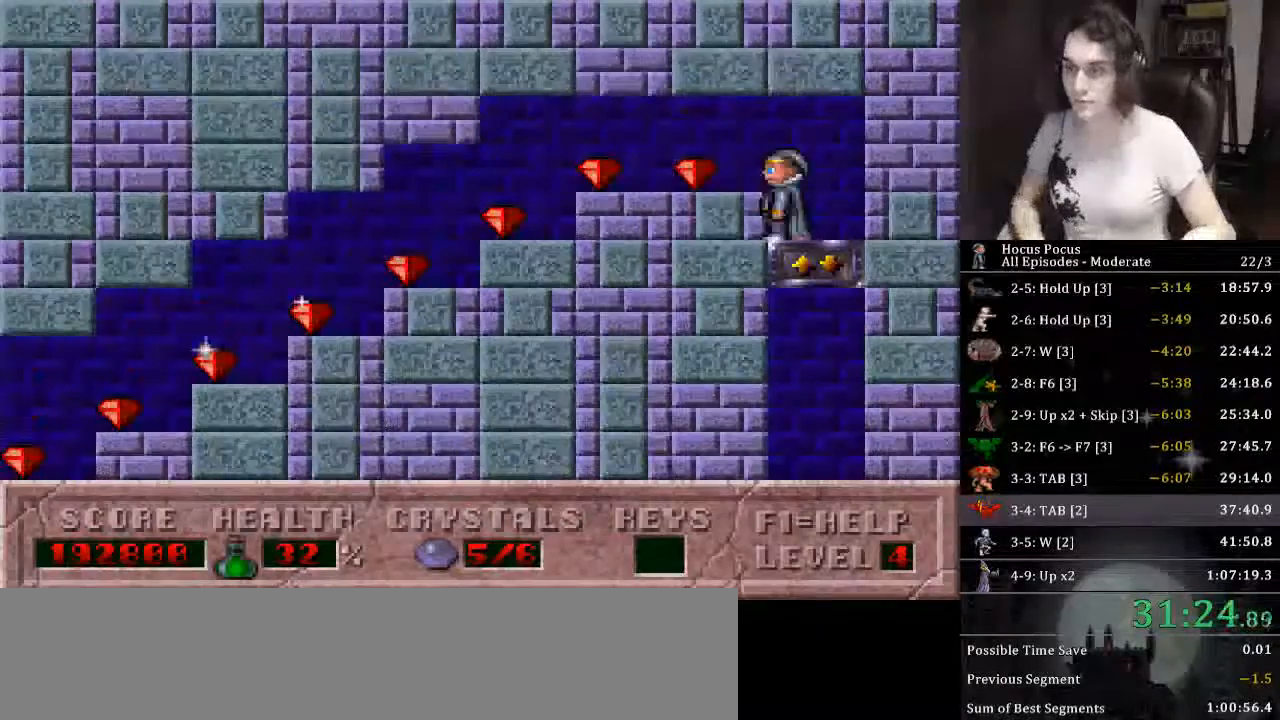
{"keys": ["left"], "events": [[300, "up", "up"]]}
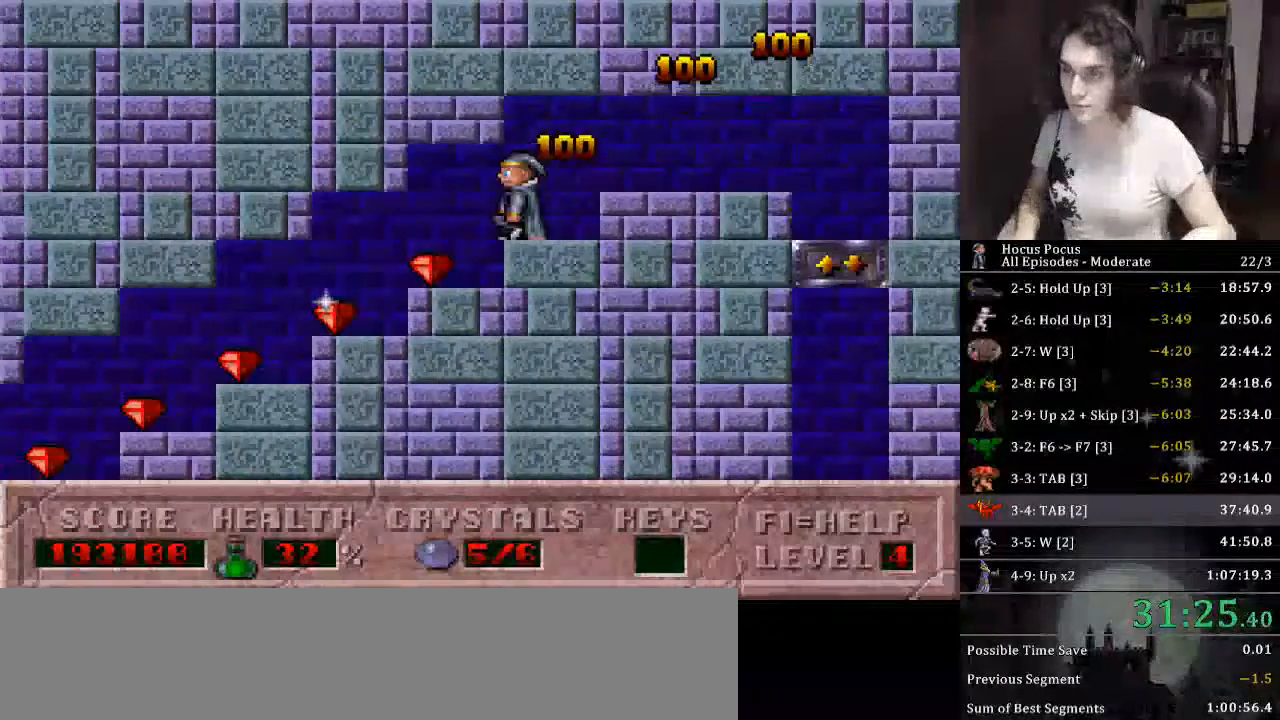
{"keys": ["left"], "events": []}
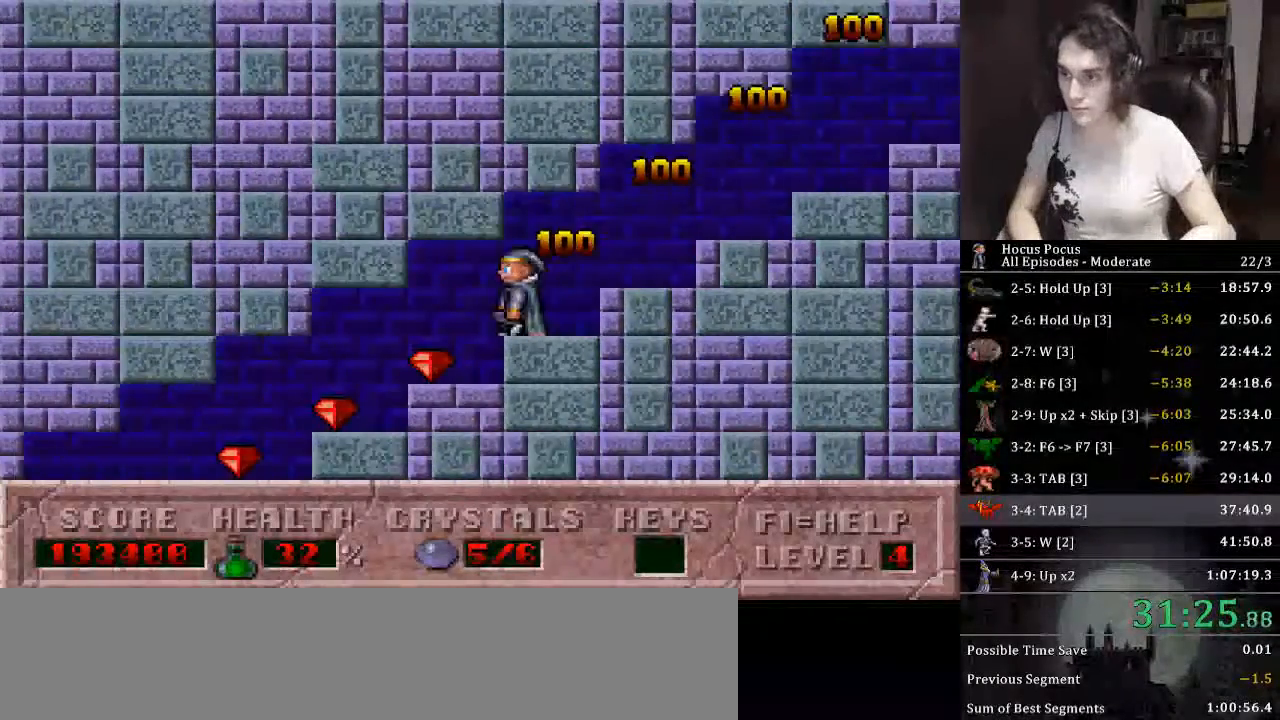
{"keys": ["left"], "events": []}
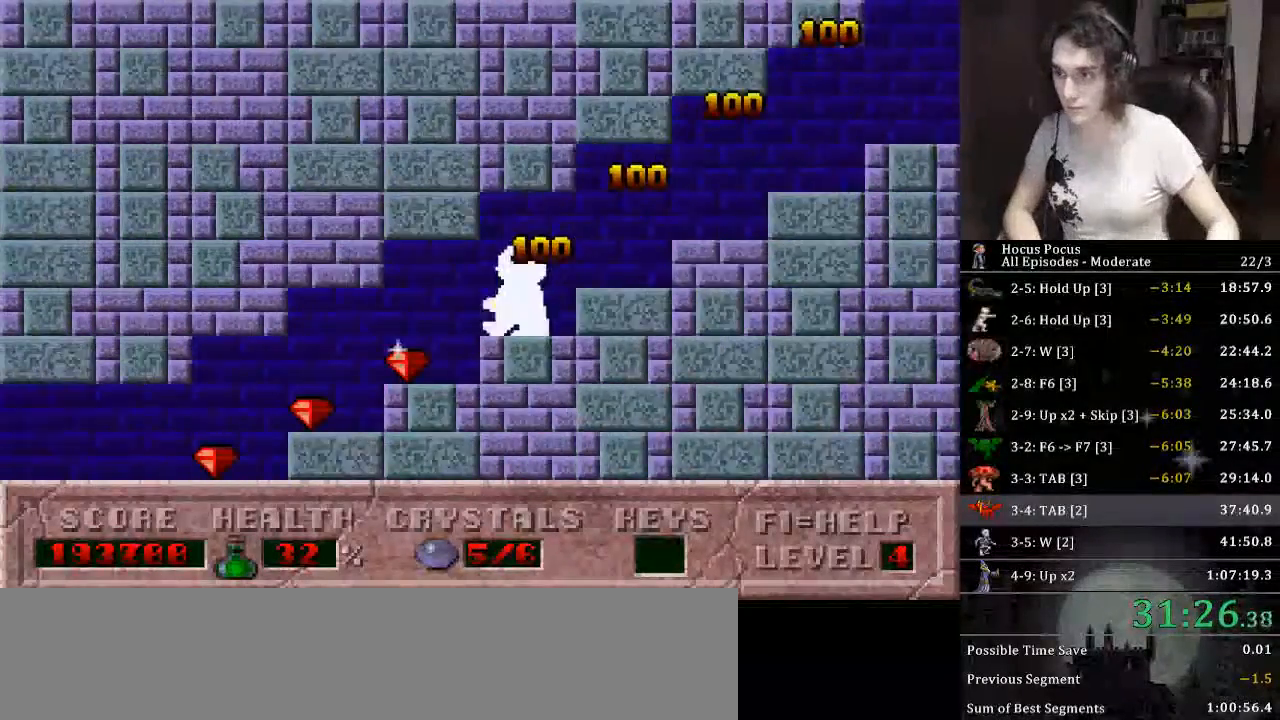
{"keys": ["left"], "events": []}
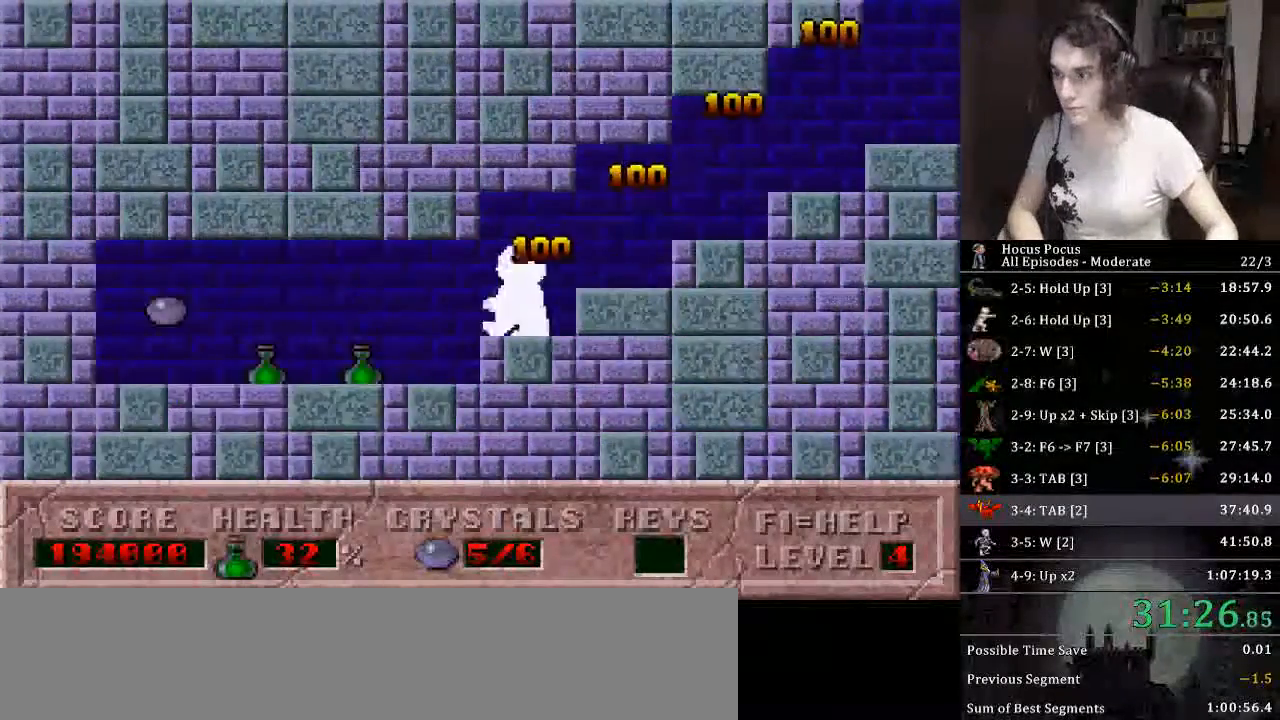
{"keys": ["left"], "events": []}
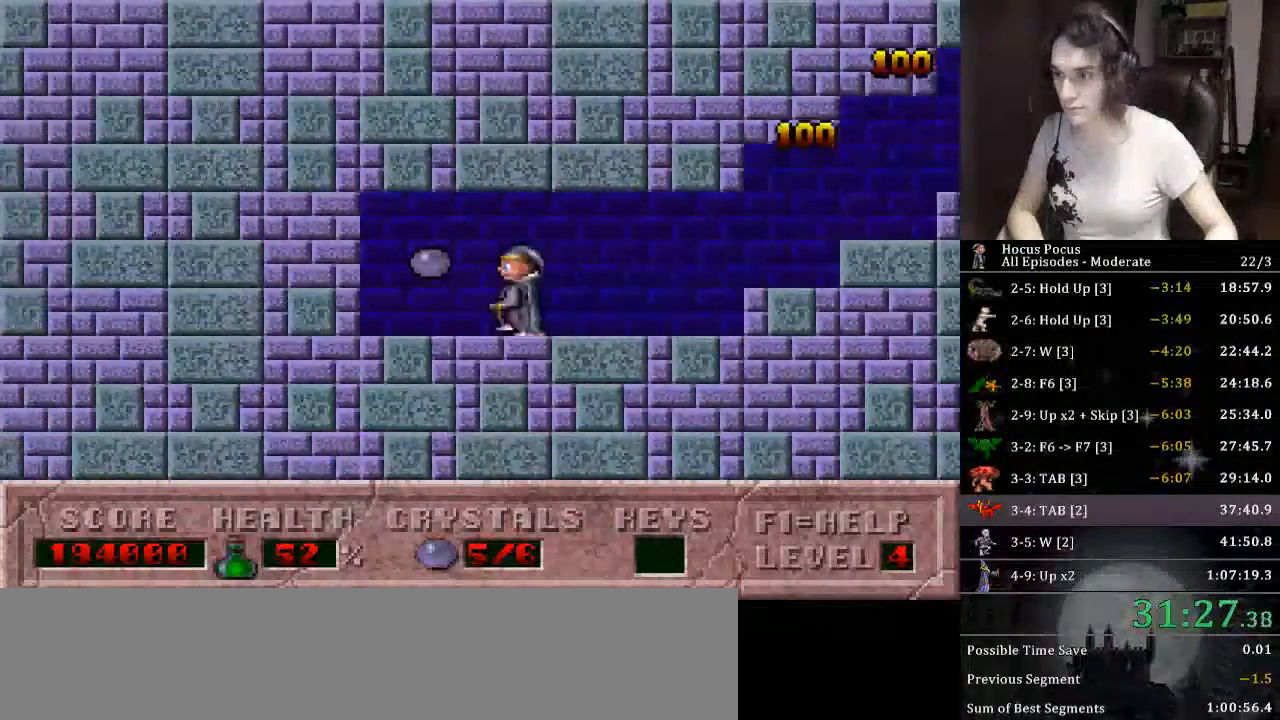
{"keys": [], "events": [[333, "left", "up"]]}
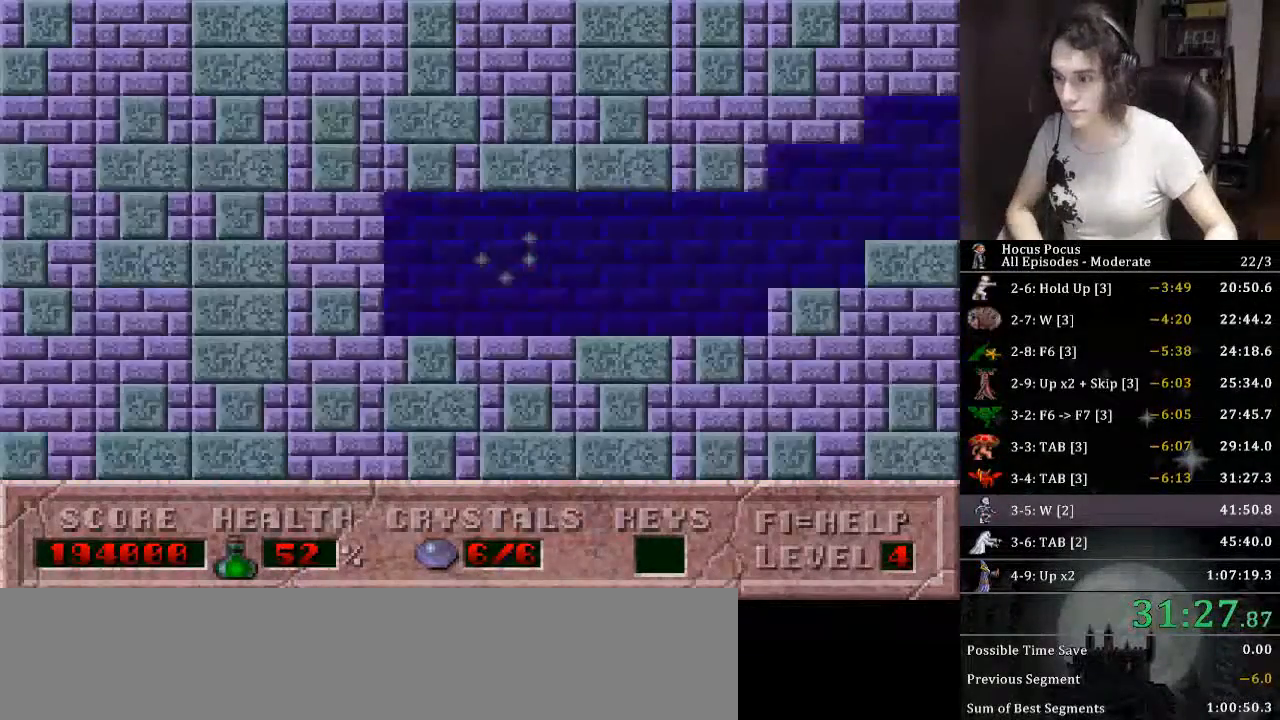
{"keys": [], "events": []}
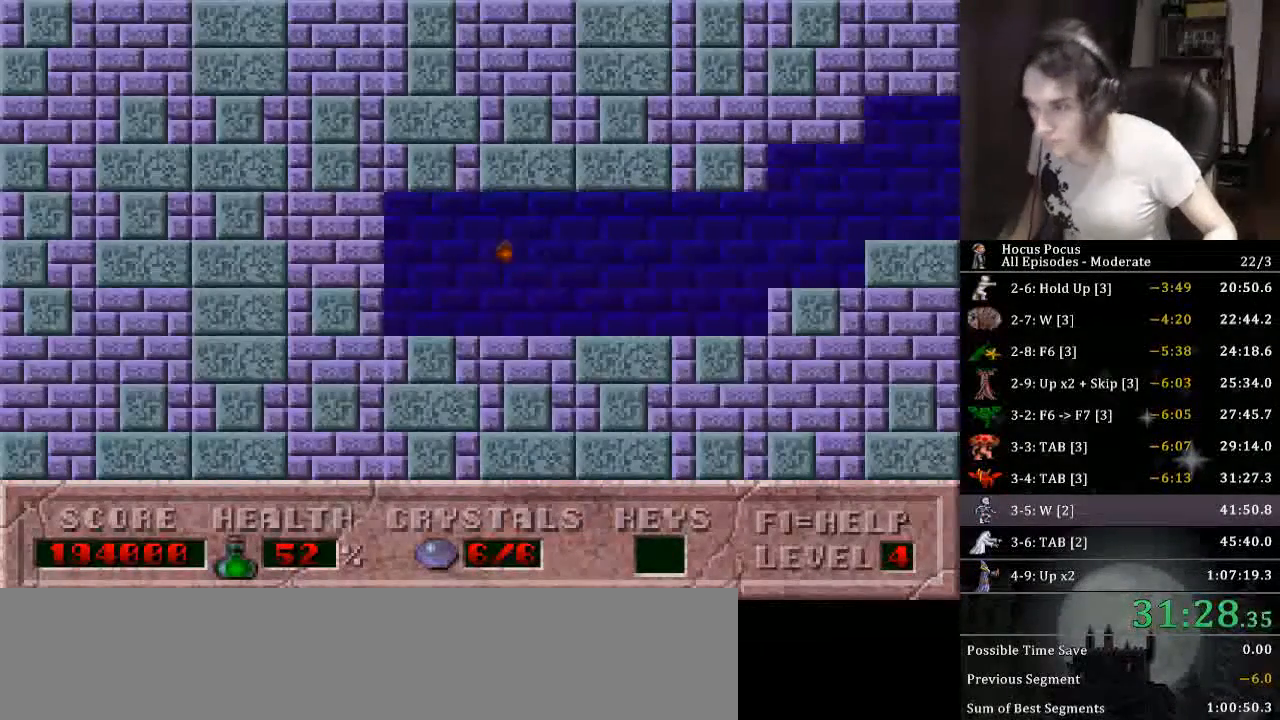
{"keys": [], "events": []}
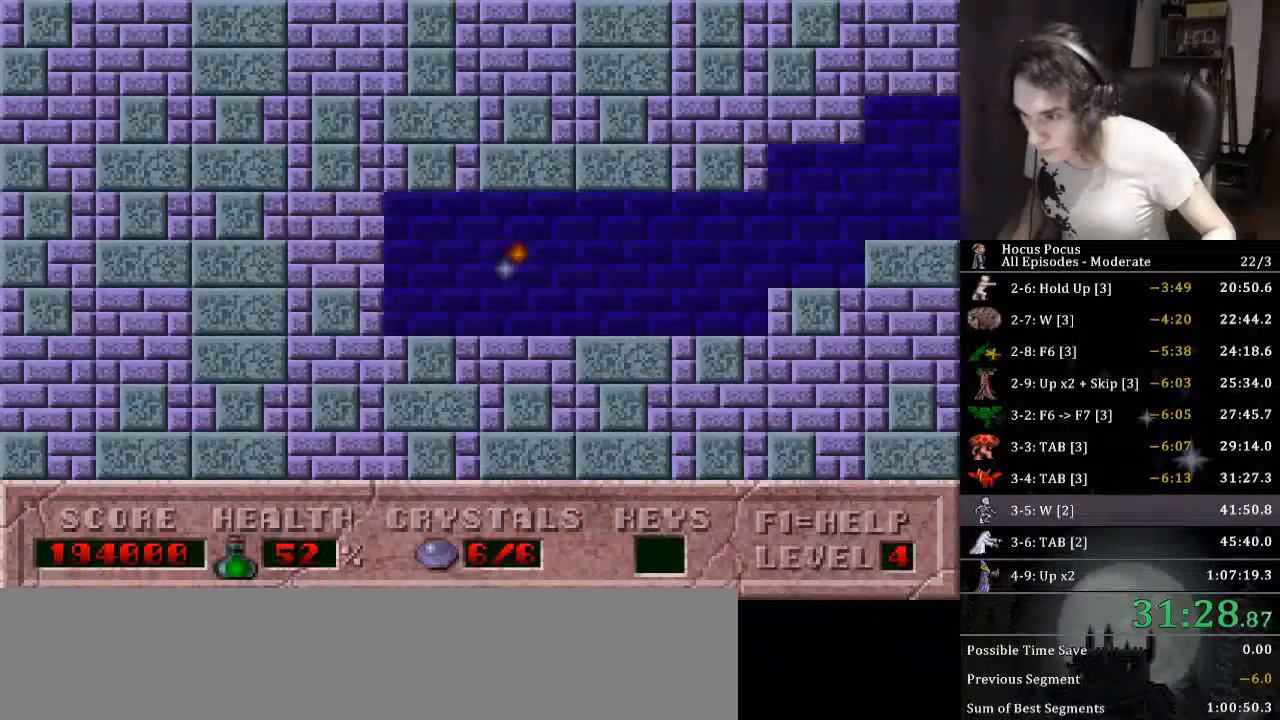
{"keys": [], "events": []}
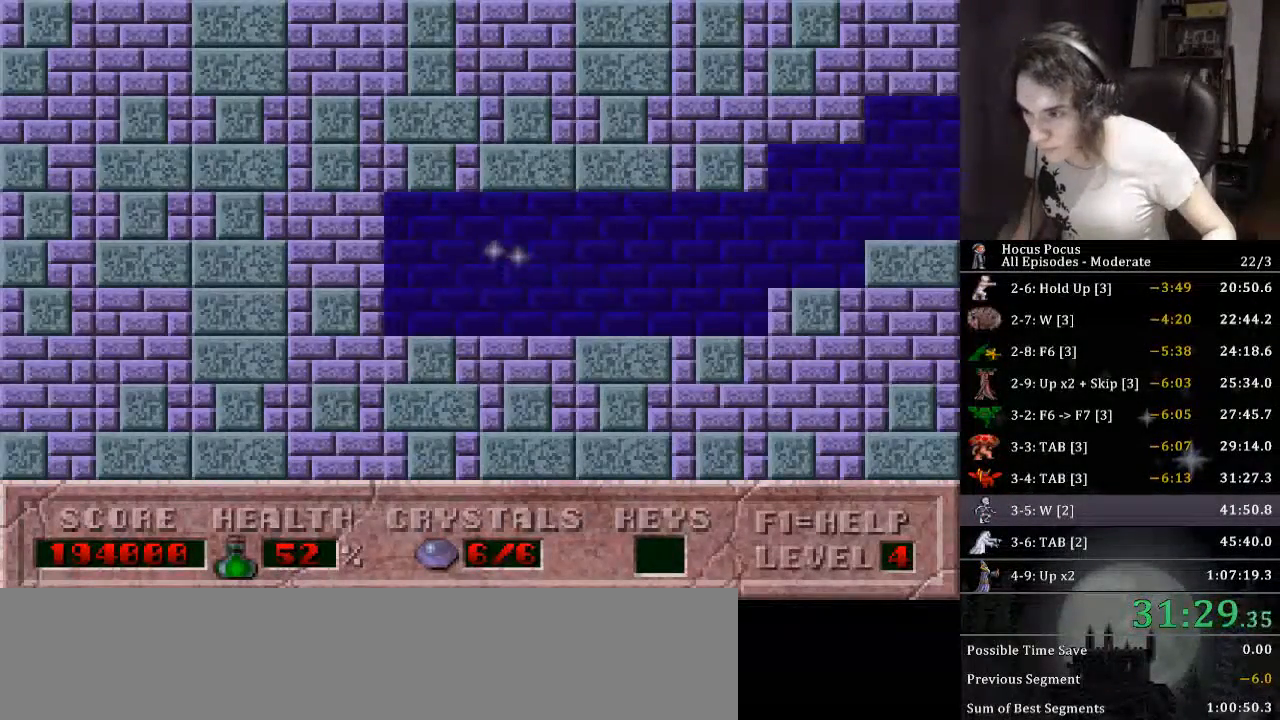
{"keys": [], "events": []}
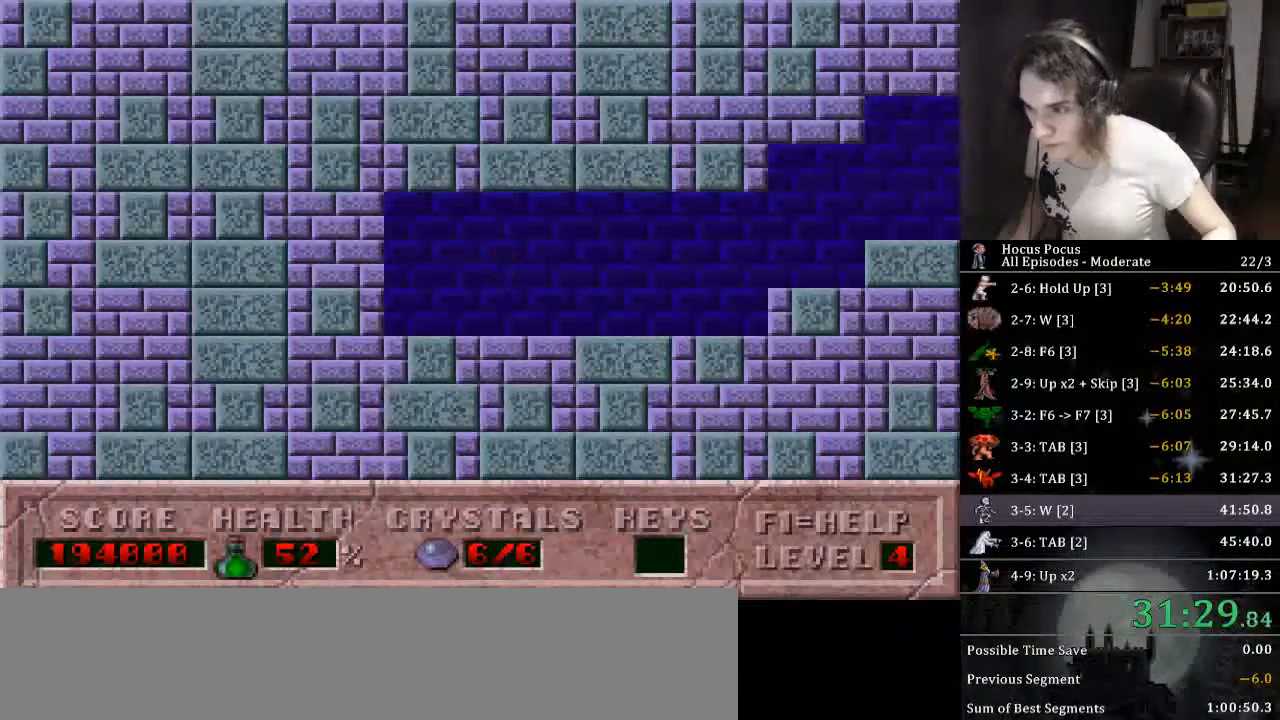
{"keys": [], "events": []}
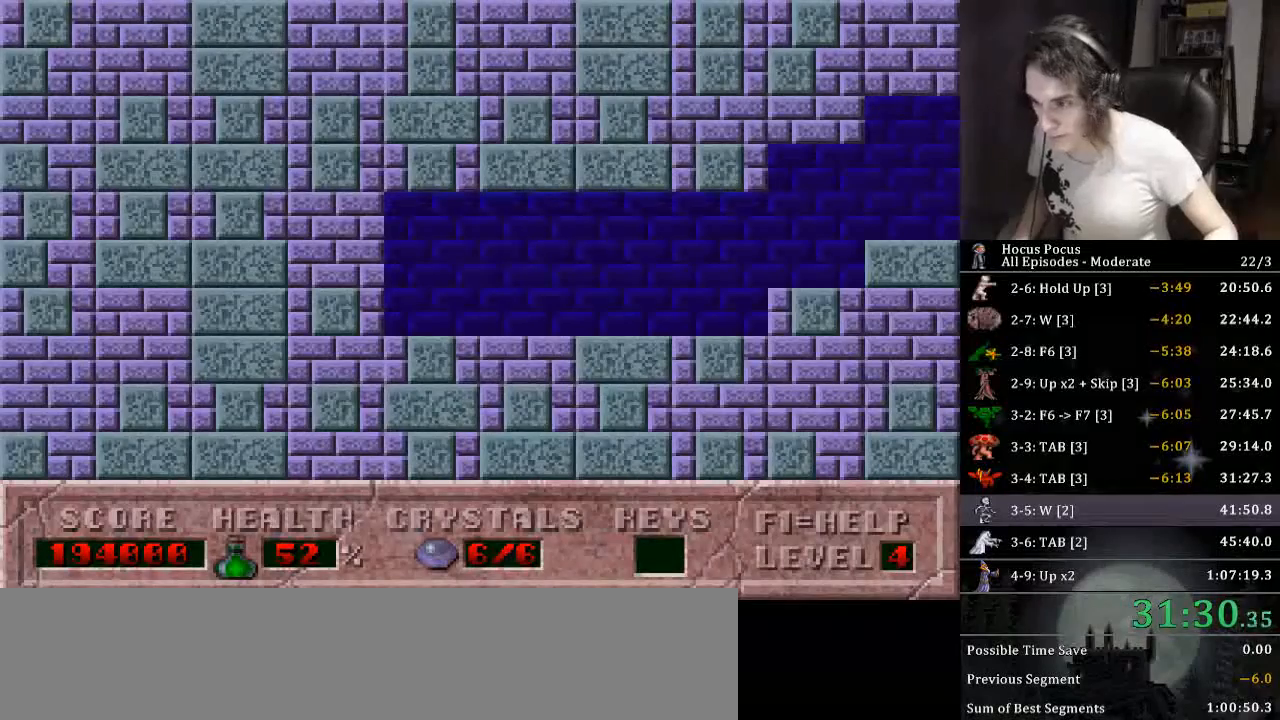
{"keys": [], "events": []}
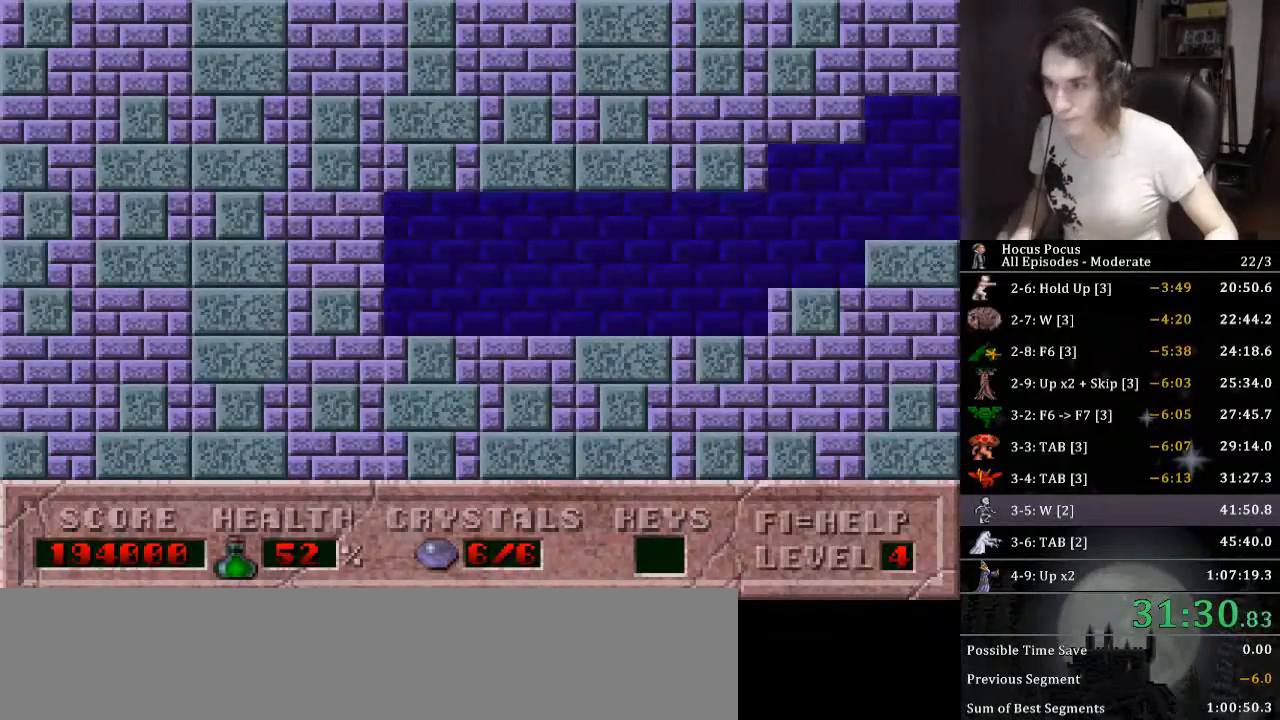
{"keys": [], "events": []}
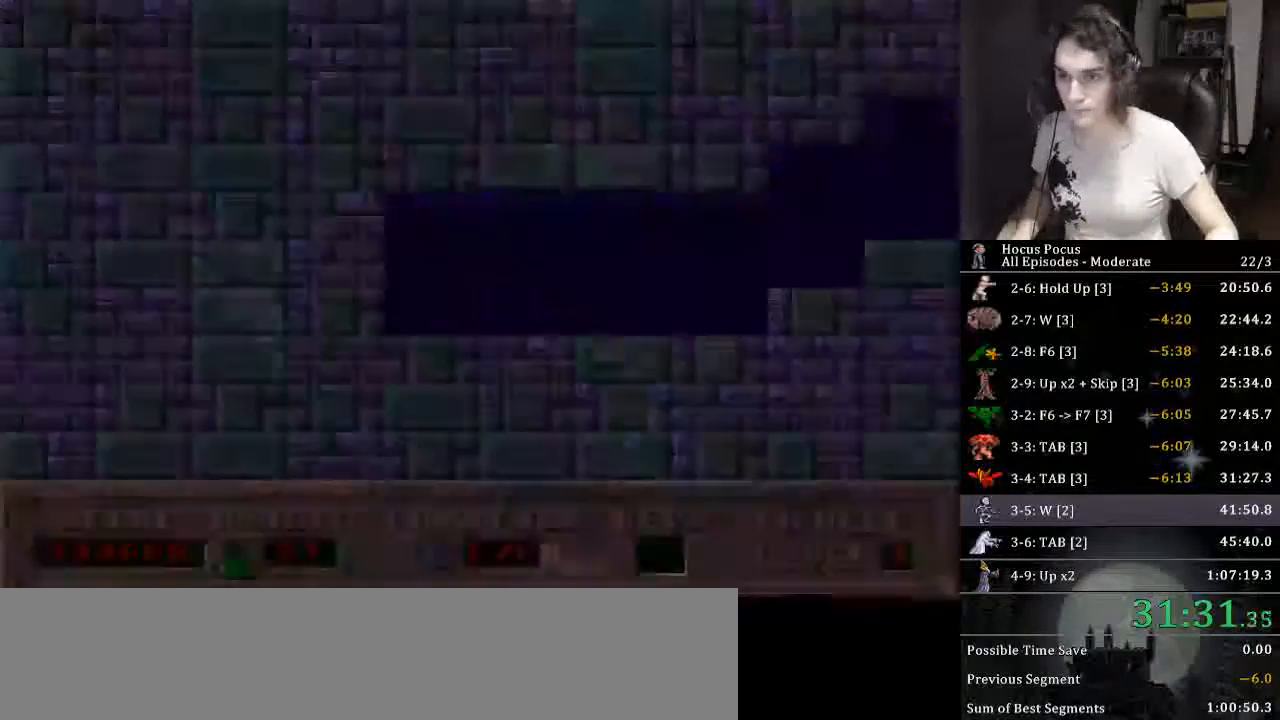
{"keys": ["return"], "events": [[500, "return", "down"]]}
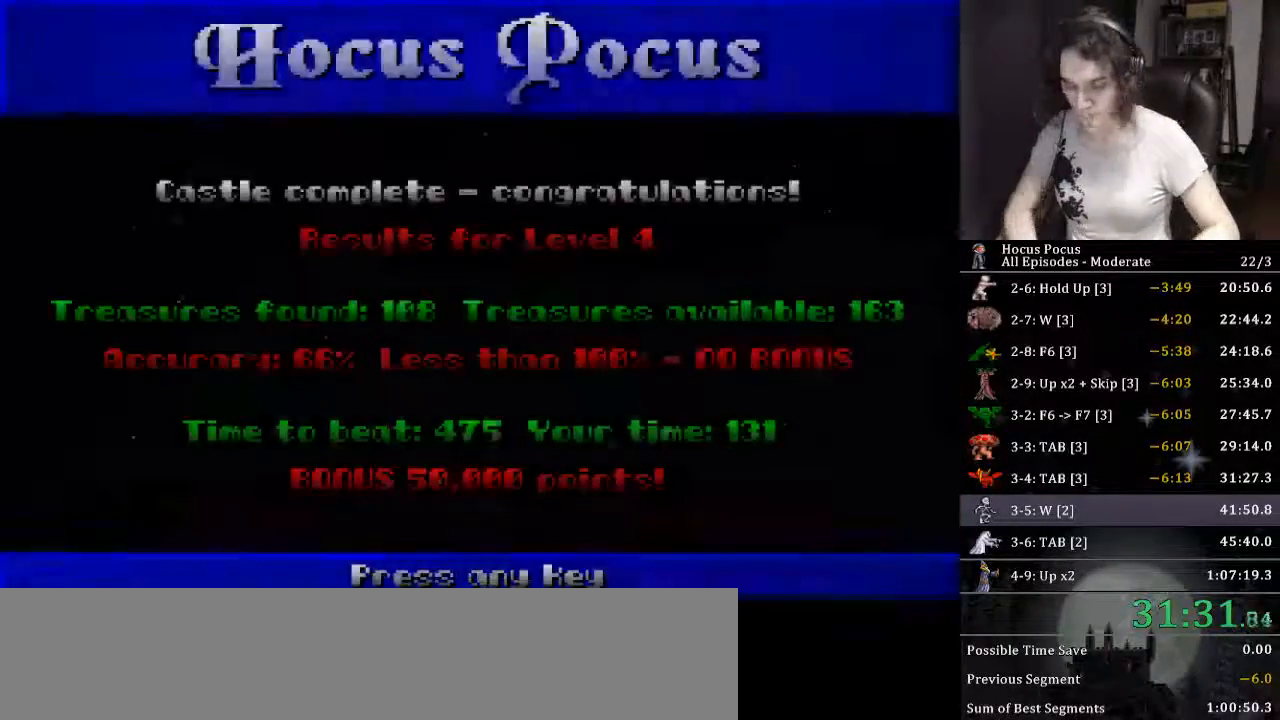
{"keys": ["return"], "events": [[100, "return", "up"], [133, "return", "down"], [366, "return", "up"], [433, "return", "down"]]}
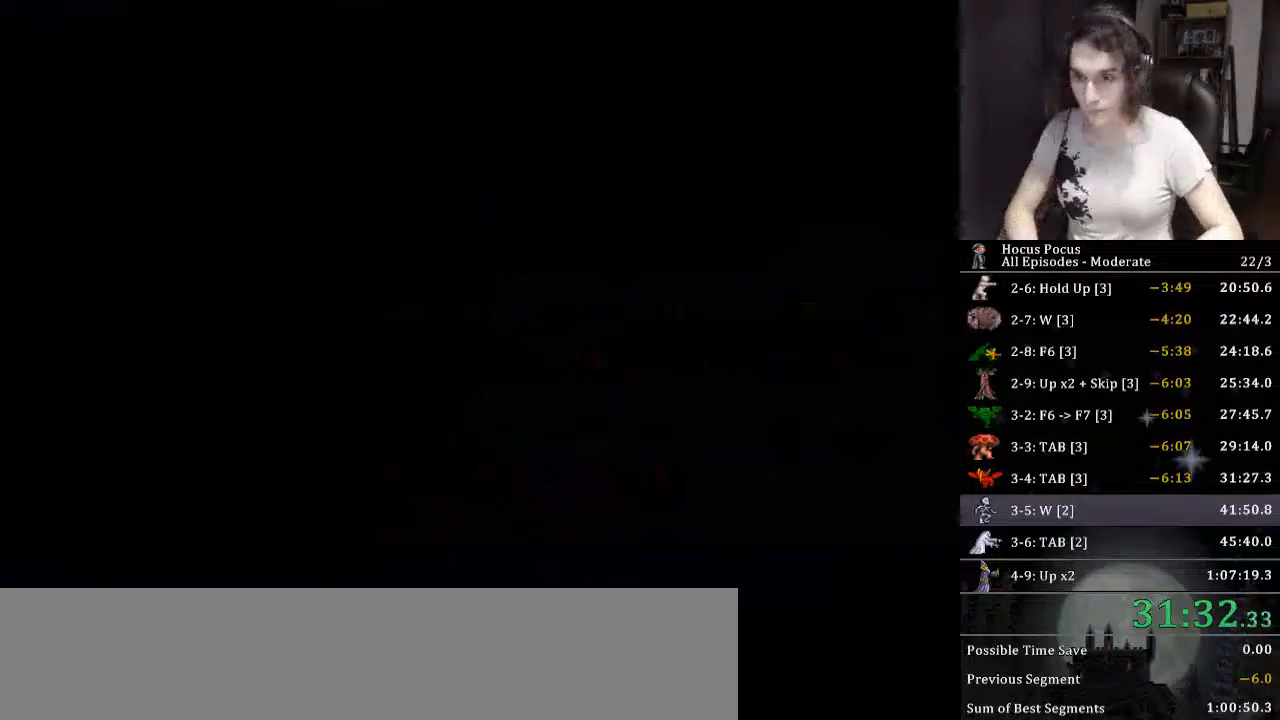
{"keys": [], "events": [[66, "return", "up"]]}
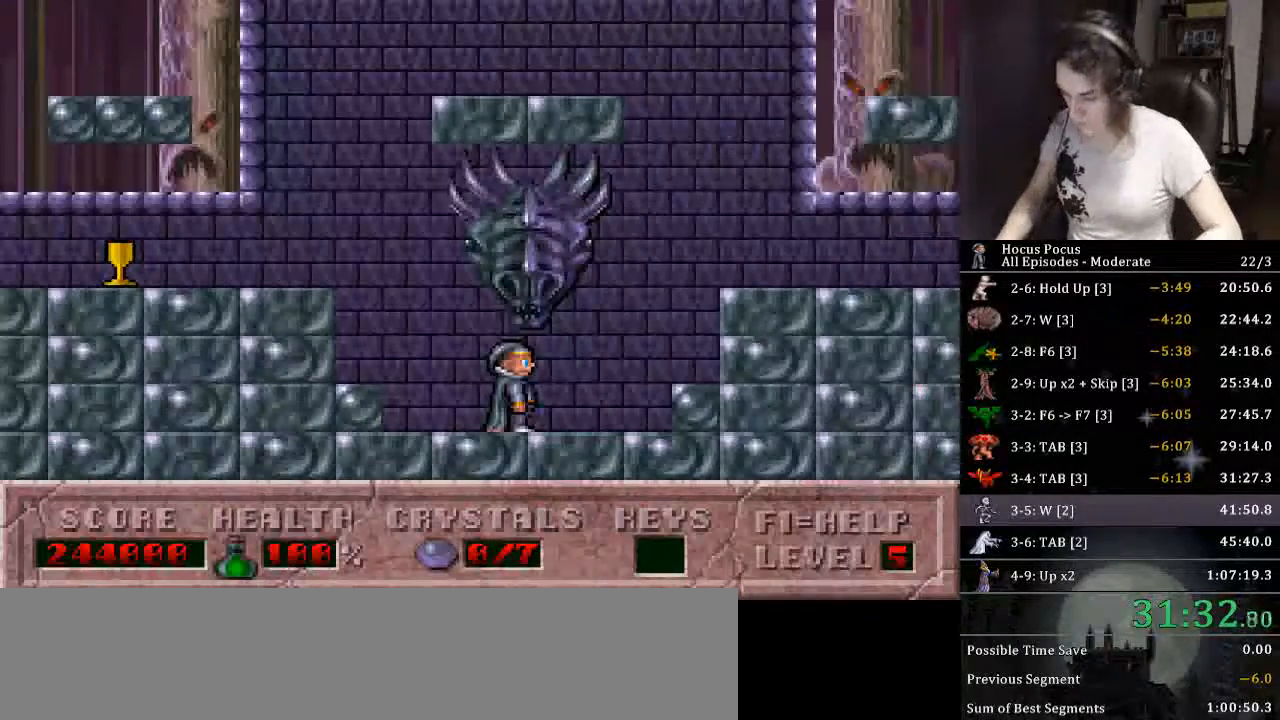
{"keys": ["w"], "events": [[500, "w", "down"]]}
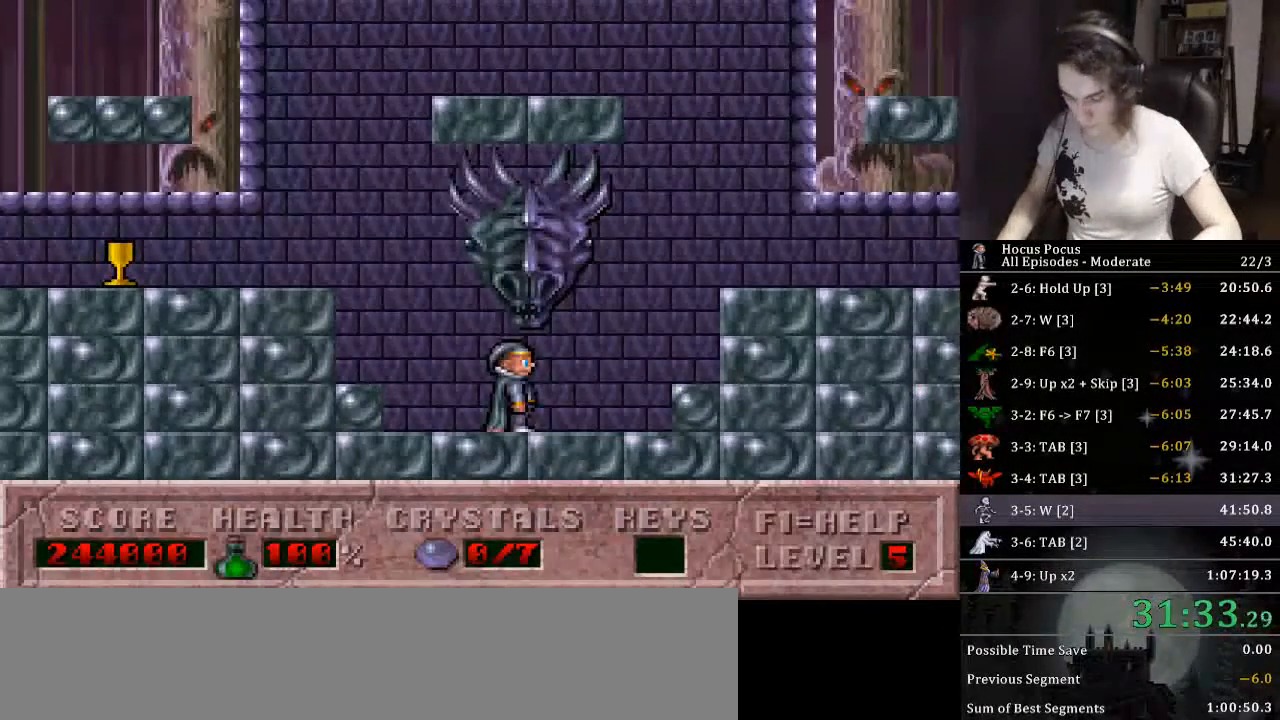
{"keys": ["tab"], "events": [[33, "left", "down"], [100, "w", "up"], [133, "left", "up"], [500, "tab", "down"]]}
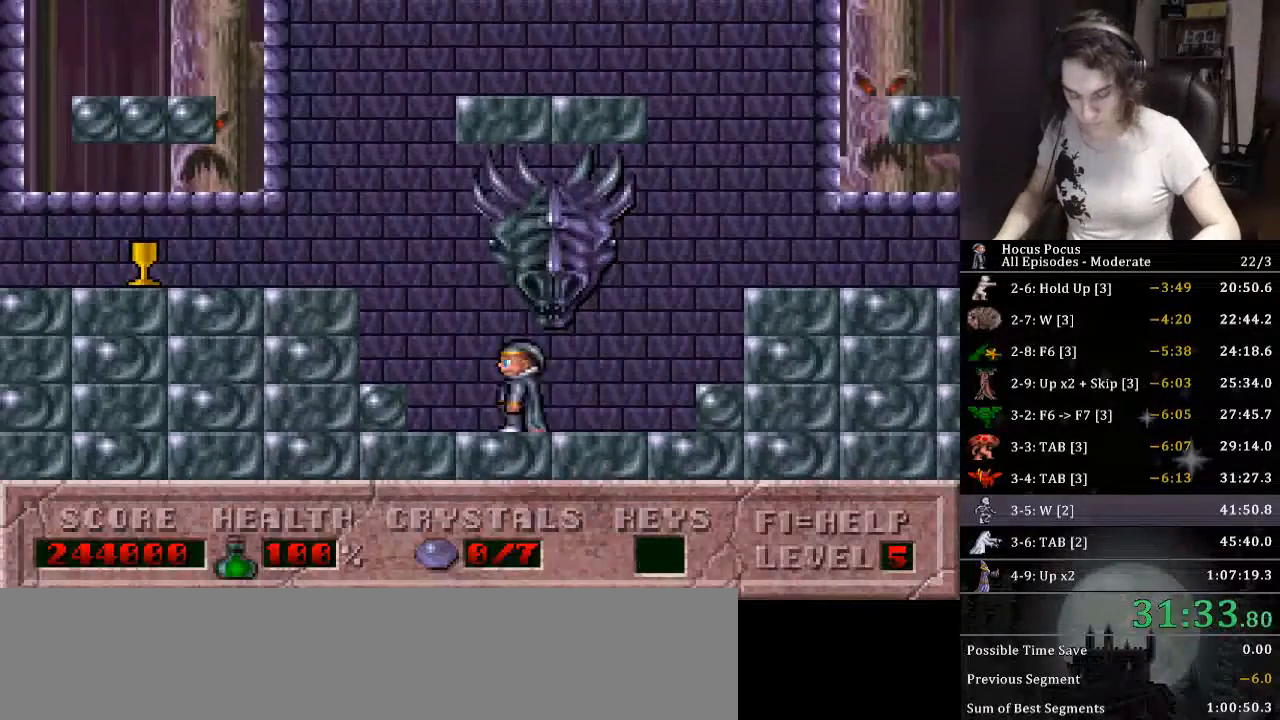
{"keys": ["ctrl_l", "left"], "events": [[66, "tab", "up"], [233, "left", "down"], [333, "ctrl_l", "down"]]}